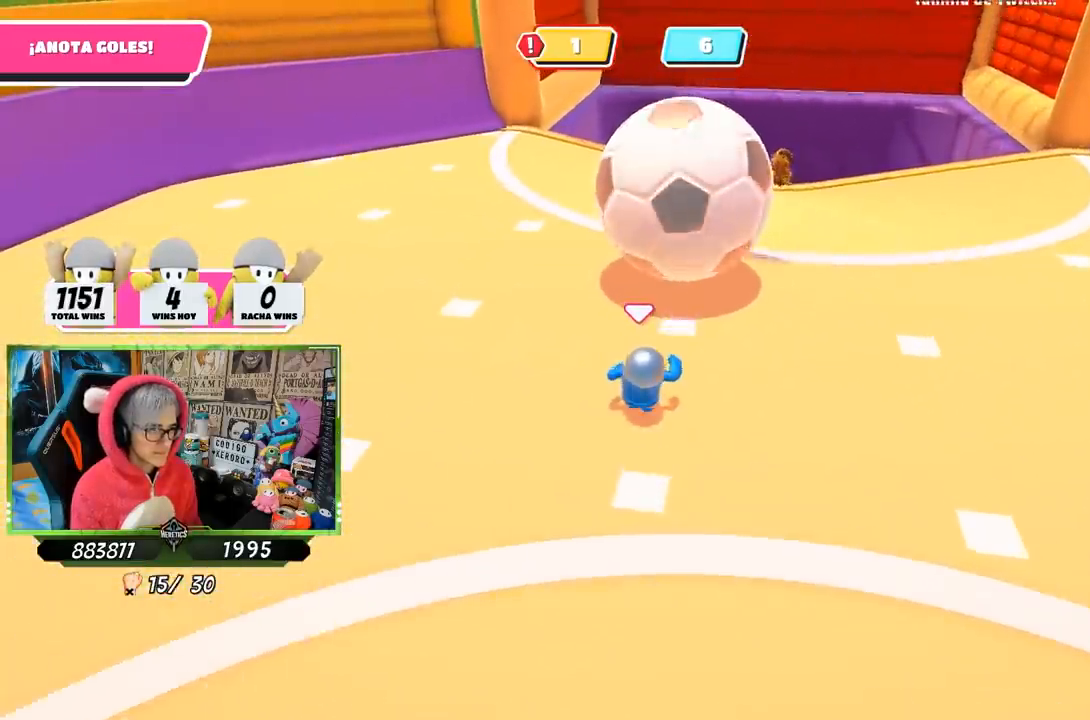
Gameplay with a controller (PlayStation layout); each line is a JSON object with the inputs held at the frame after it. "events" lists button and stick changes between this image and that frame as [ms after this image, input, new state], when the widget could be followed in between. Not read: R1.
{"buttons": [], "left_stick": "up", "right_stick": "center", "events": []}
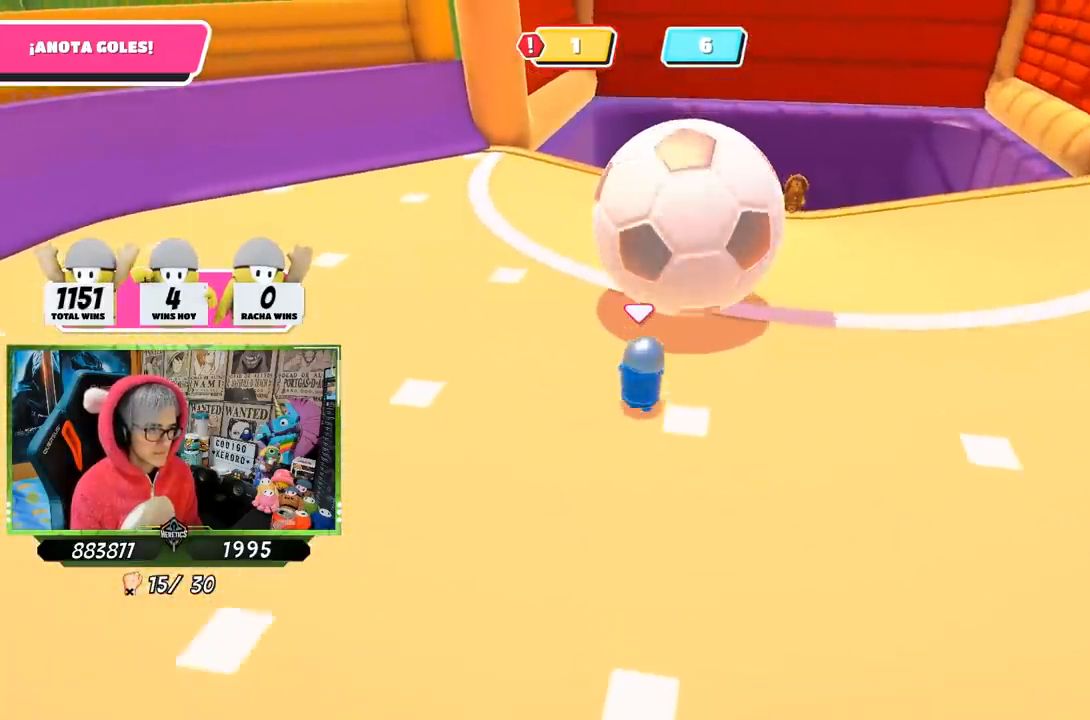
{"buttons": [], "left_stick": "up", "right_stick": "center", "events": [[67, "left_stick", "up-right"], [333, "left_stick", "up"]]}
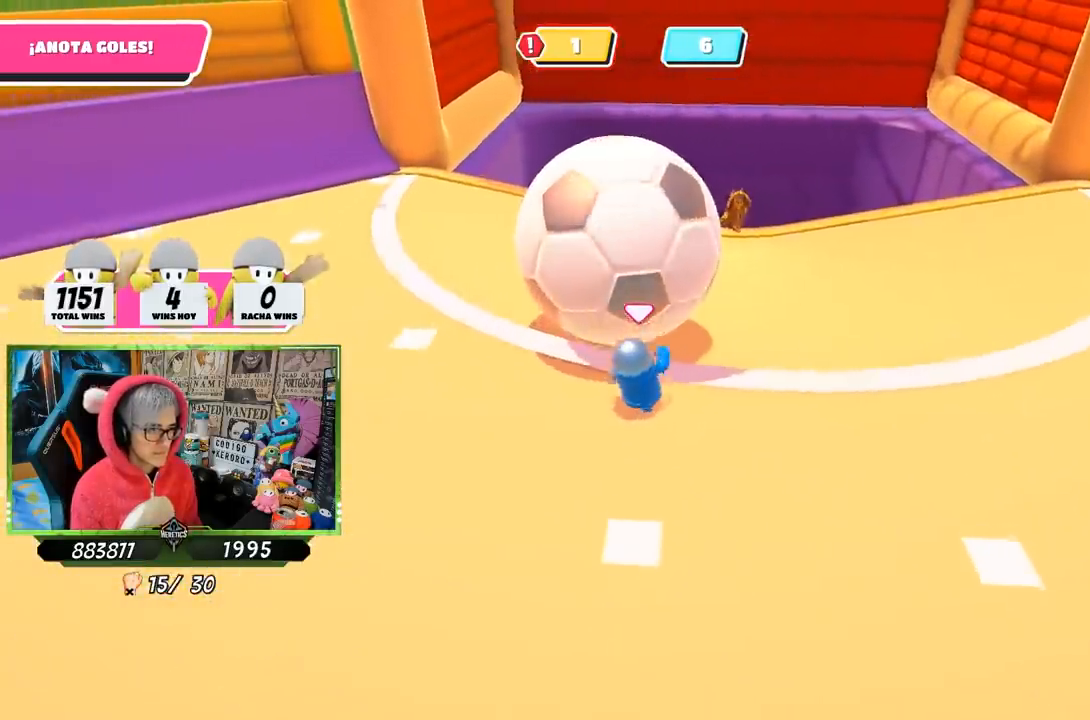
{"buttons": [], "left_stick": "up-left", "right_stick": "center", "events": [[17, "left_stick", "up-left"], [33, "CROSS", "down"], [67, "SQUARE", "down"], [133, "CROSS", "up"], [200, "SQUARE", "up"], [233, "SQUARE", "down"], [300, "SQUARE", "up"], [367, "SQUARE", "down"], [433, "SQUARE", "up"]]}
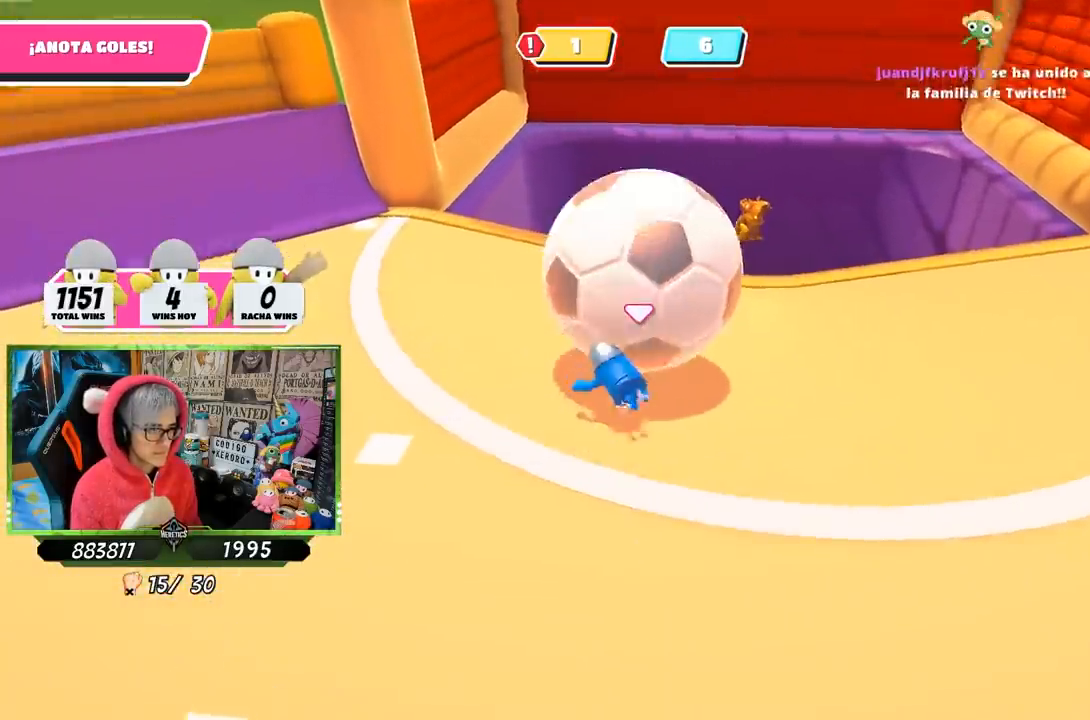
{"buttons": [], "left_stick": "down-right", "right_stick": "right", "events": [[100, "left_stick", "left"], [233, "left_stick", "down"], [367, "left_stick", "down-right"], [367, "right_stick", "right"]]}
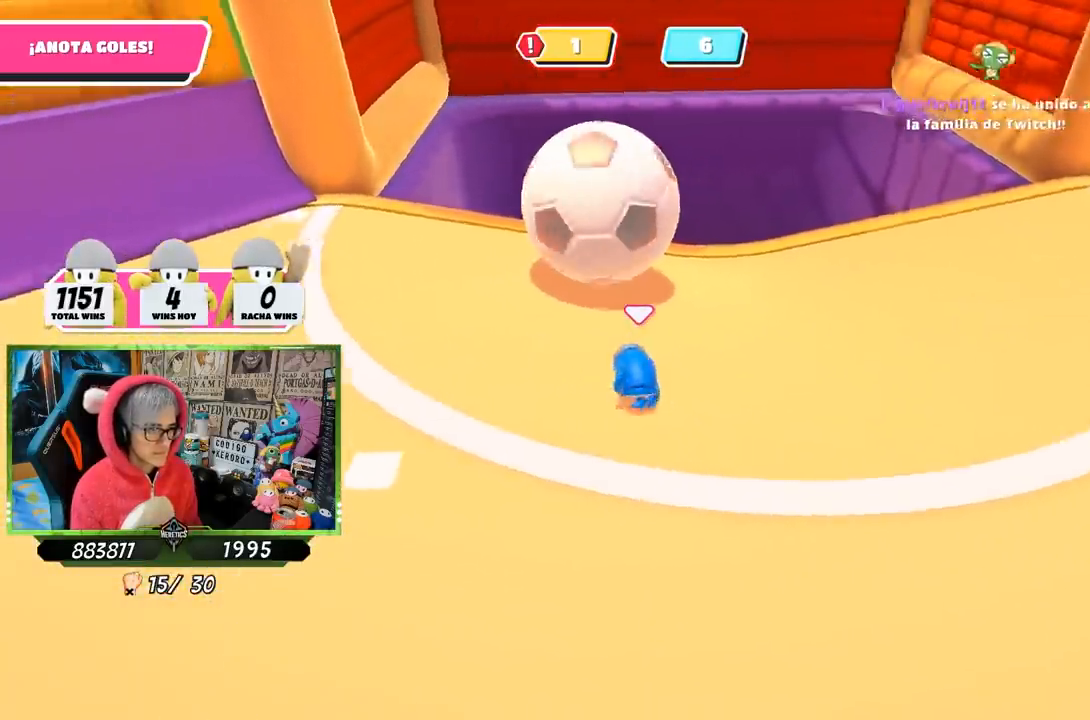
{"buttons": [], "left_stick": "right", "right_stick": "right", "events": [[200, "left_stick", "right"]]}
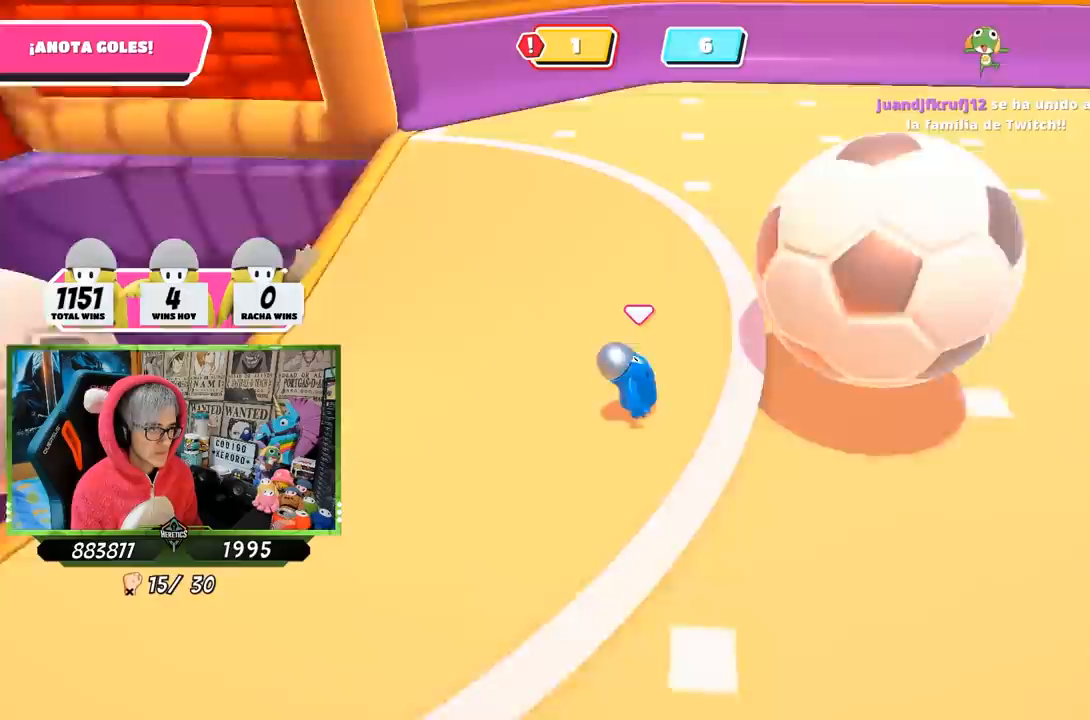
{"buttons": [], "left_stick": "down-right", "right_stick": "center", "events": [[67, "left_stick", "down"], [67, "right_stick", "center"], [233, "right_stick", "left"], [367, "right_stick", "center"], [433, "left_stick", "down-right"]]}
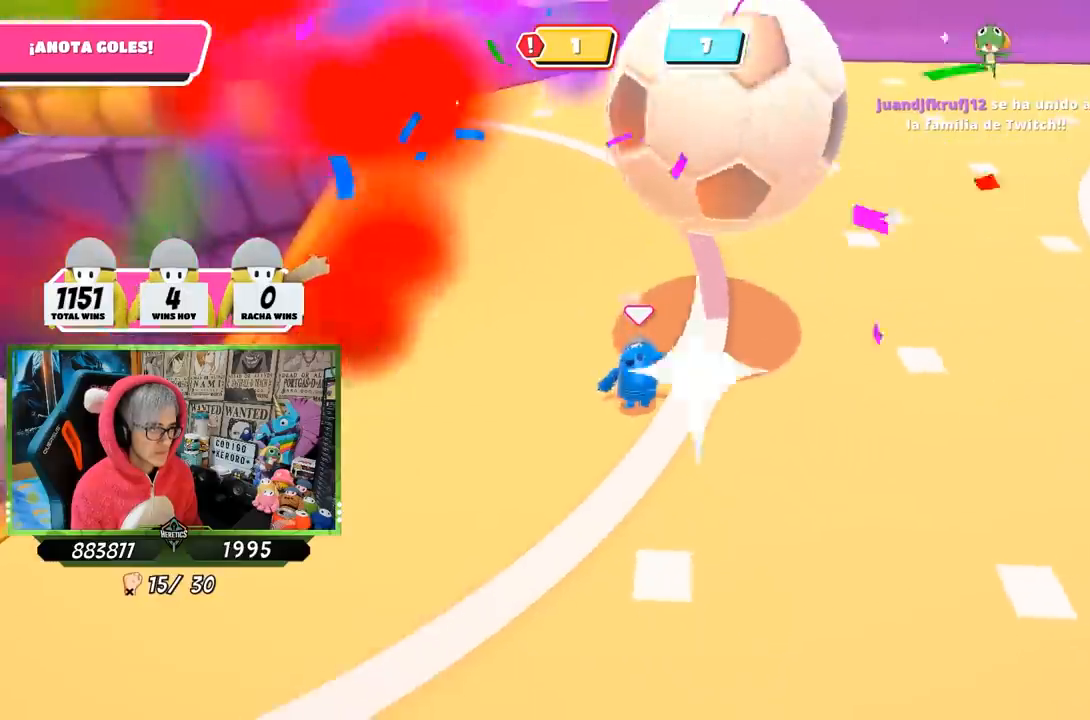
{"buttons": [], "left_stick": "up-right", "right_stick": "center", "events": [[67, "left_stick", "right"], [133, "right_stick", "down-left"], [367, "left_stick", "up-right"], [500, "right_stick", "center"]]}
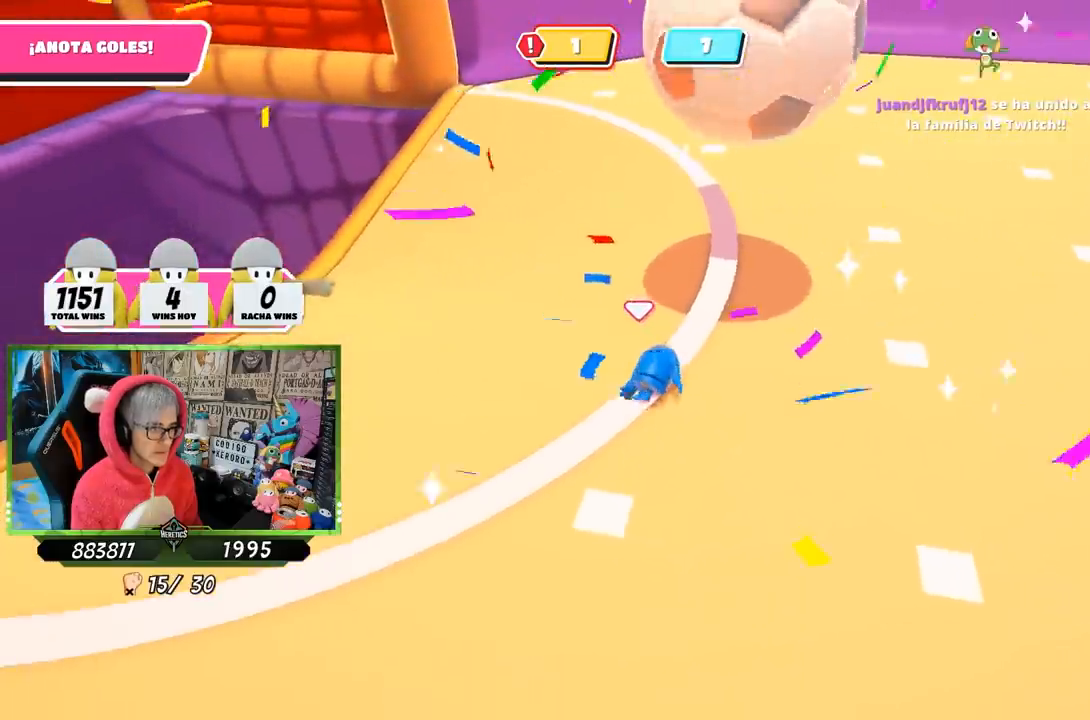
{"buttons": [], "left_stick": "up-right", "right_stick": "center", "events": []}
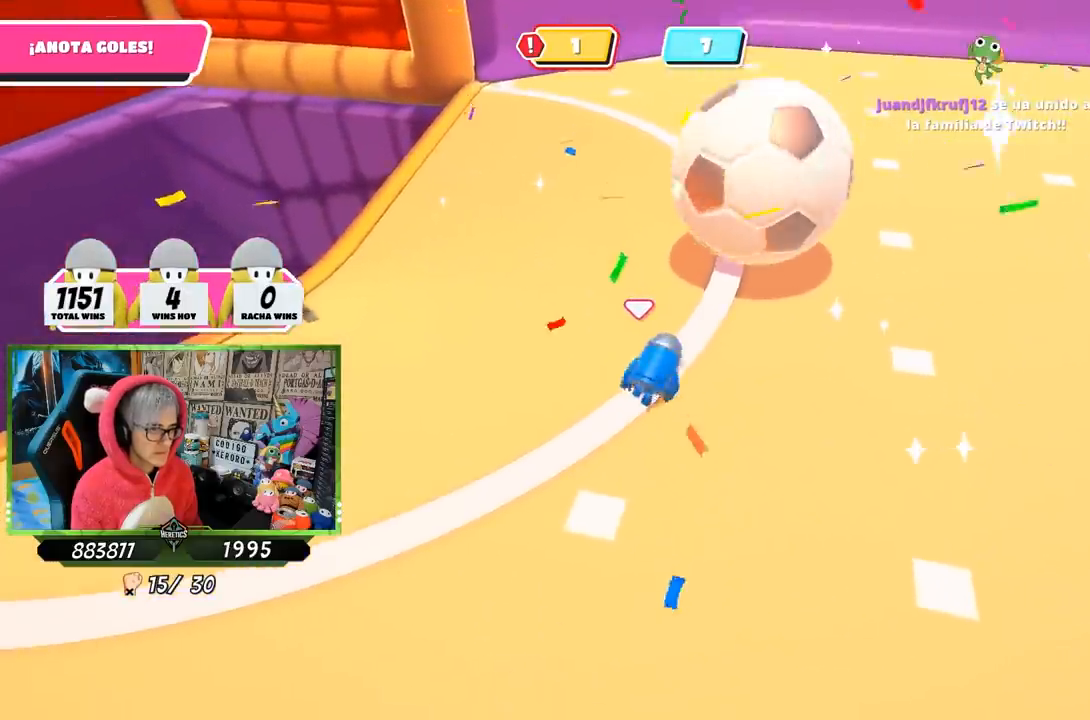
{"buttons": [], "left_stick": "up-right", "right_stick": "left", "events": [[33, "right_stick", "down-left"], [200, "right_stick", "center"], [433, "right_stick", "left"]]}
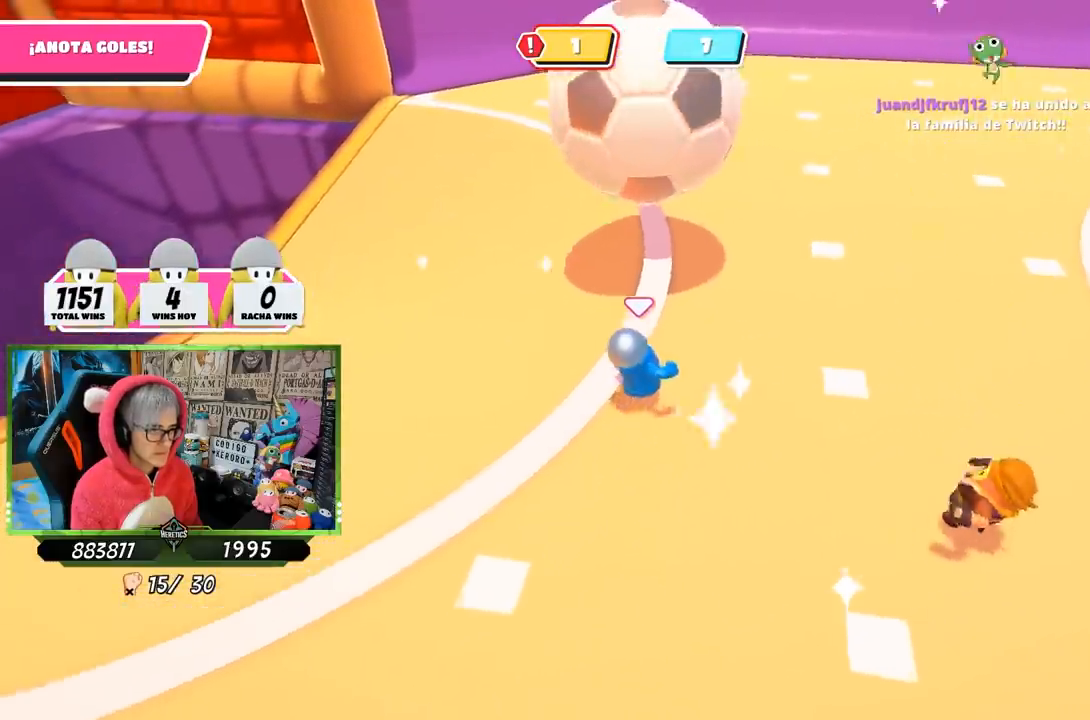
{"buttons": [], "left_stick": "right", "right_stick": "center", "events": [[33, "right_stick", "center"], [150, "left_stick", "right"]]}
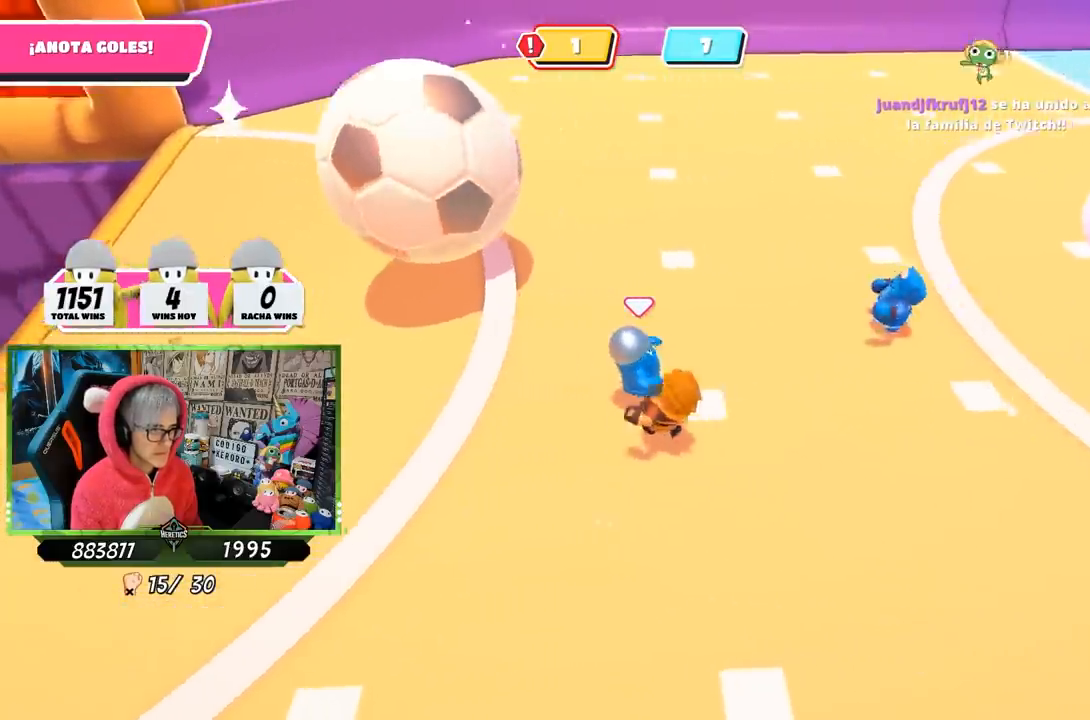
{"buttons": [], "left_stick": "up-right", "right_stick": "up-right", "events": [[267, "right_stick", "right"], [300, "left_stick", "up-right"], [400, "right_stick", "up-right"]]}
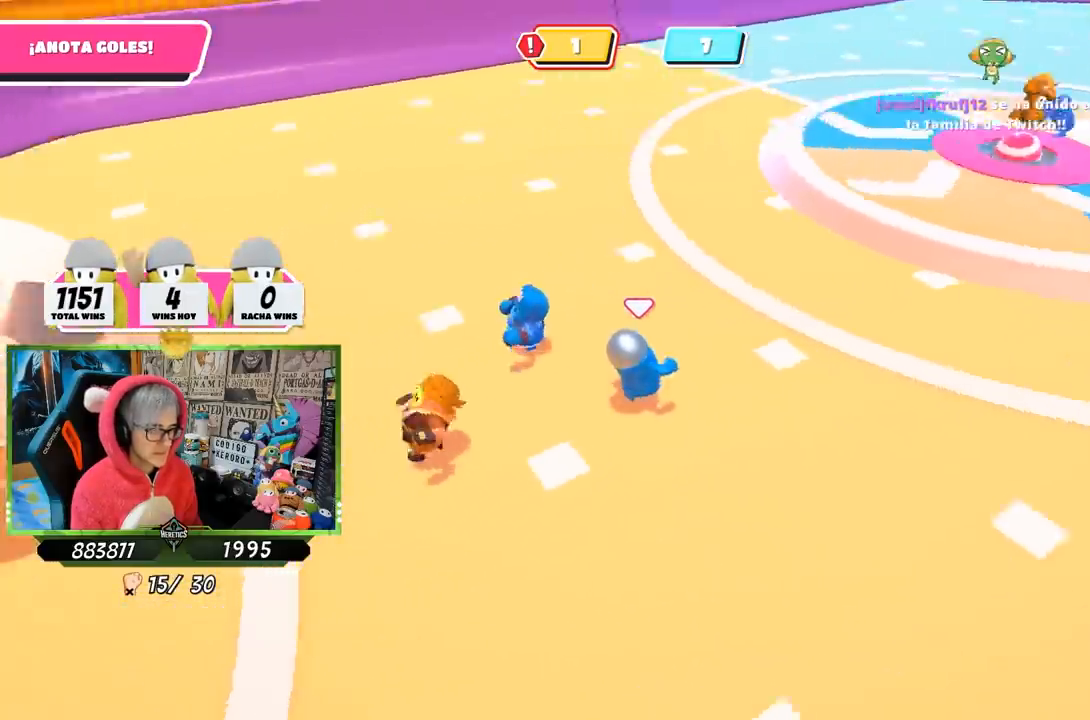
{"buttons": [], "left_stick": "up-right", "right_stick": "up", "events": [[200, "right_stick", "center"], [467, "right_stick", "up"]]}
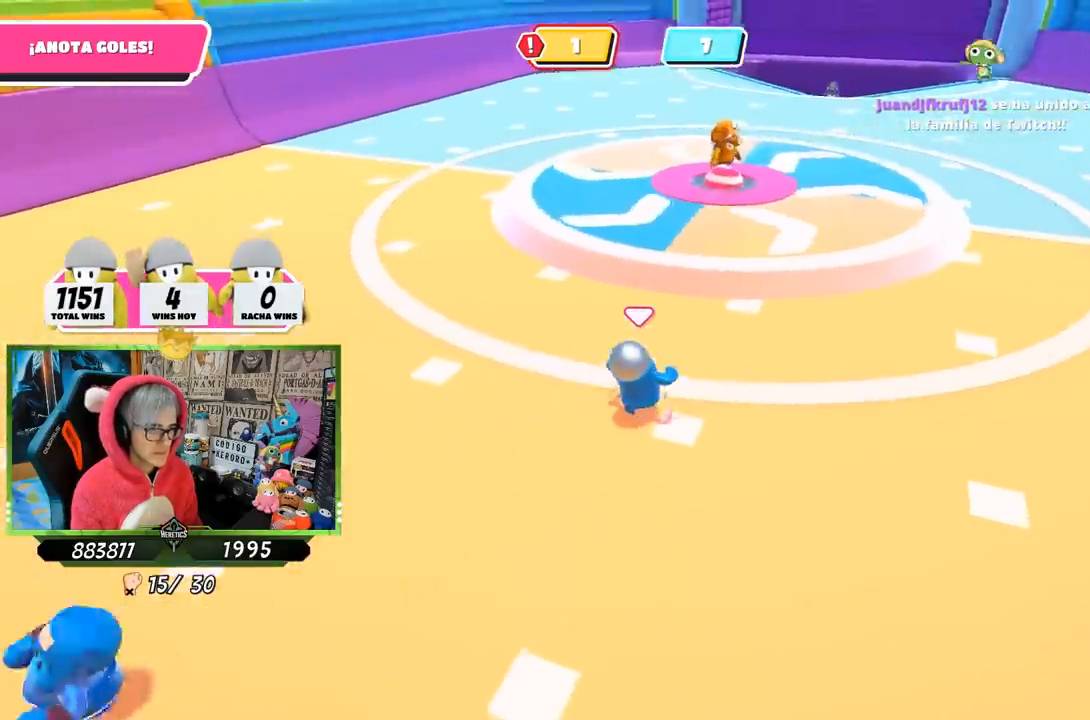
{"buttons": ["CROSS"], "left_stick": "up-right", "right_stick": "center", "events": [[100, "right_stick", "center"], [433, "CROSS", "down"]]}
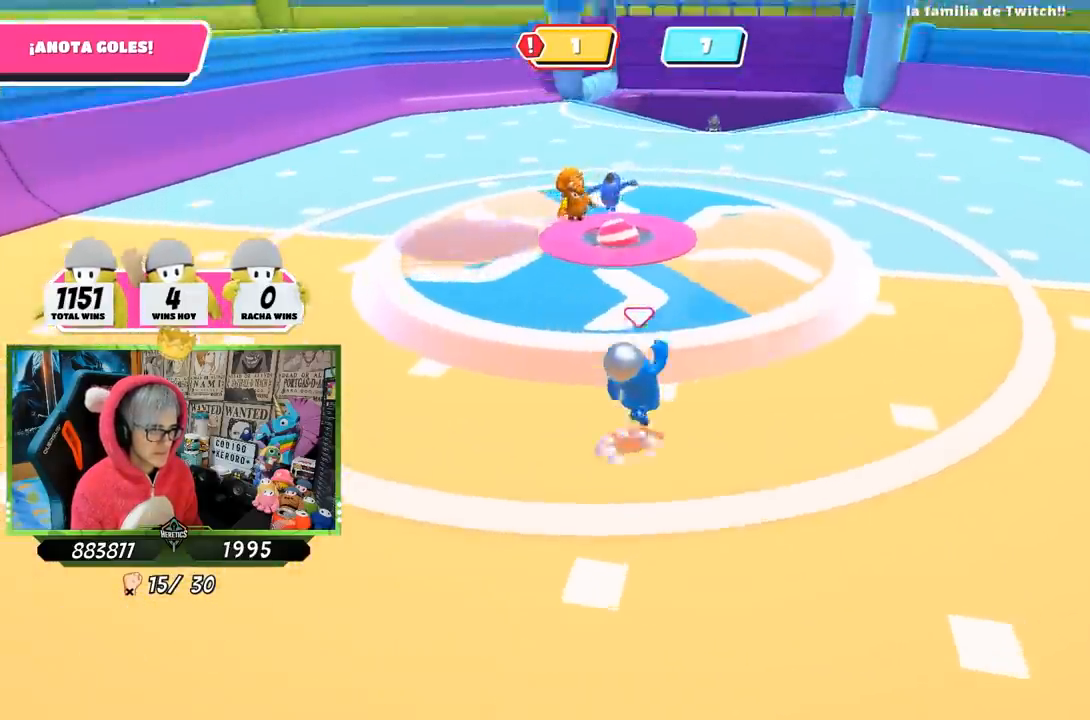
{"buttons": [], "left_stick": "right", "right_stick": "left", "events": [[17, "left_stick", "up"], [33, "CROSS", "up"], [233, "right_stick", "left"], [500, "left_stick", "right"]]}
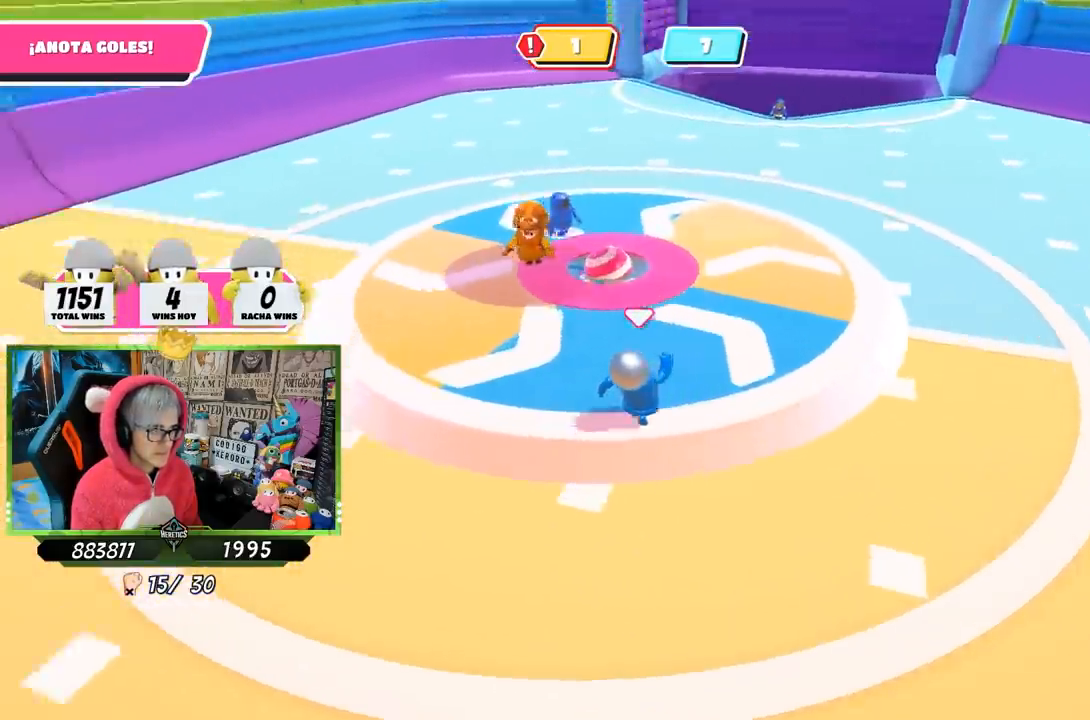
{"buttons": [], "left_stick": "down-left", "right_stick": "left", "events": [[100, "left_stick", "down-left"]]}
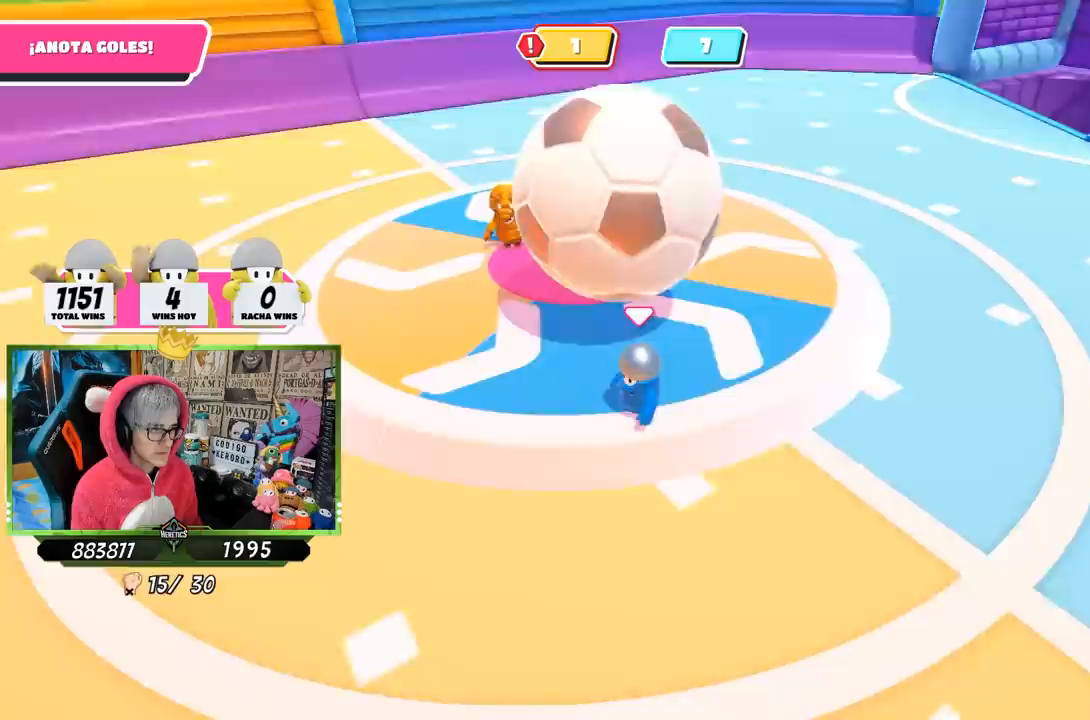
{"buttons": [], "left_stick": "left", "right_stick": "left", "events": [[33, "left_stick", "left"], [167, "left_stick", "up"], [233, "left_stick", "right"], [300, "left_stick", "down"], [367, "left_stick", "left"]]}
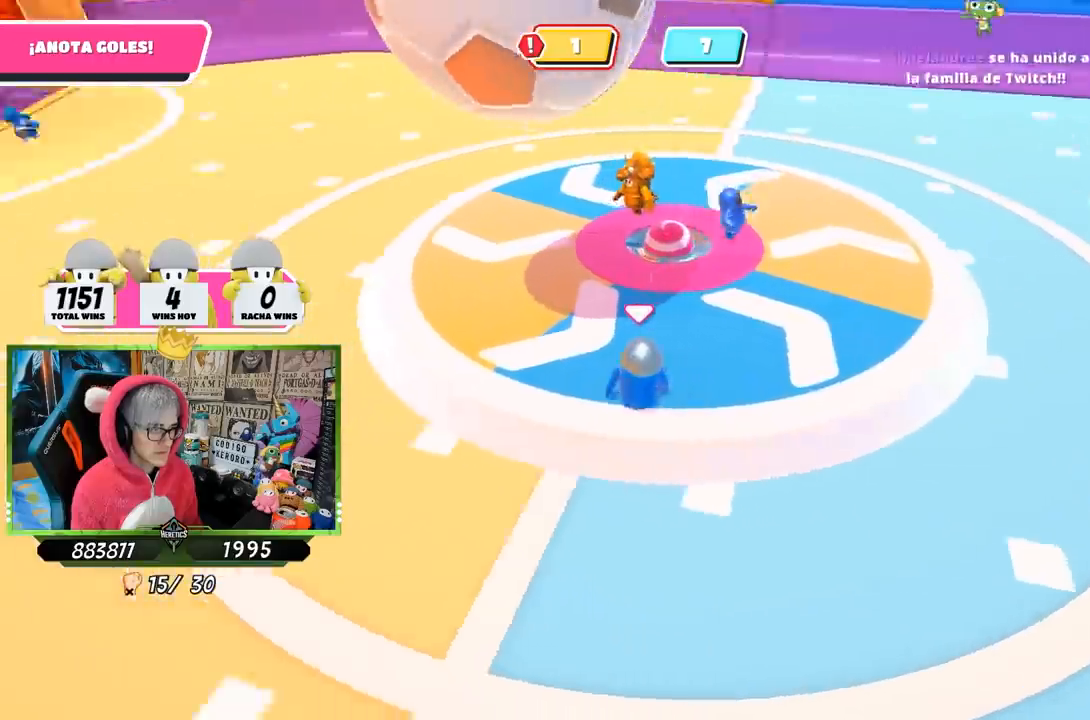
{"buttons": [], "left_stick": "down", "right_stick": "left", "events": [[233, "left_stick", "up"], [367, "left_stick", "down"]]}
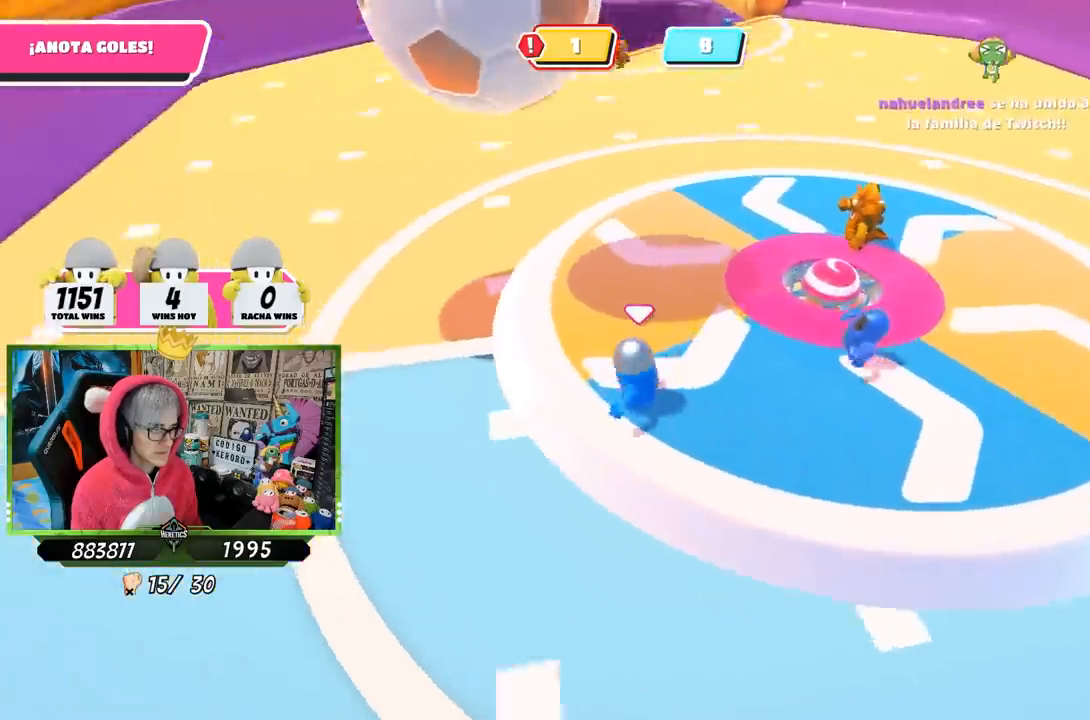
{"buttons": [], "left_stick": "left", "right_stick": "center", "events": [[100, "right_stick", "center"], [233, "CROSS", "down"], [367, "CROSS", "up"], [400, "left_stick", "left"]]}
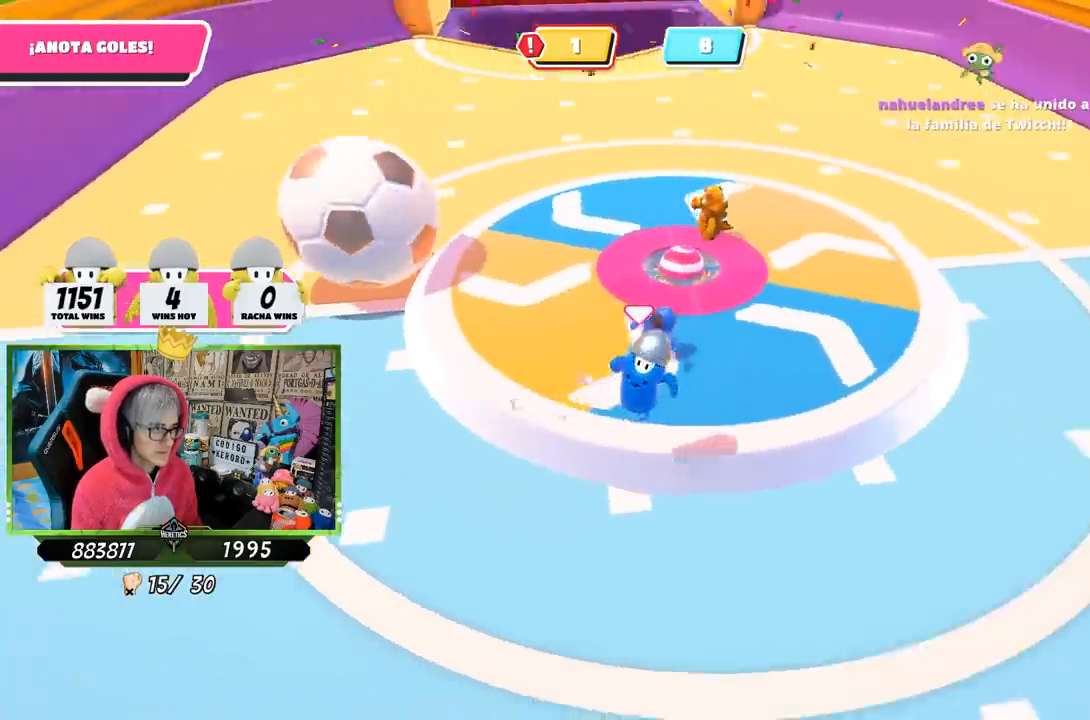
{"buttons": [], "left_stick": "left", "right_stick": "center", "events": [[50, "left_stick", "up-left"], [67, "right_stick", "up"], [167, "right_stick", "up-left"], [300, "left_stick", "left"], [500, "right_stick", "center"]]}
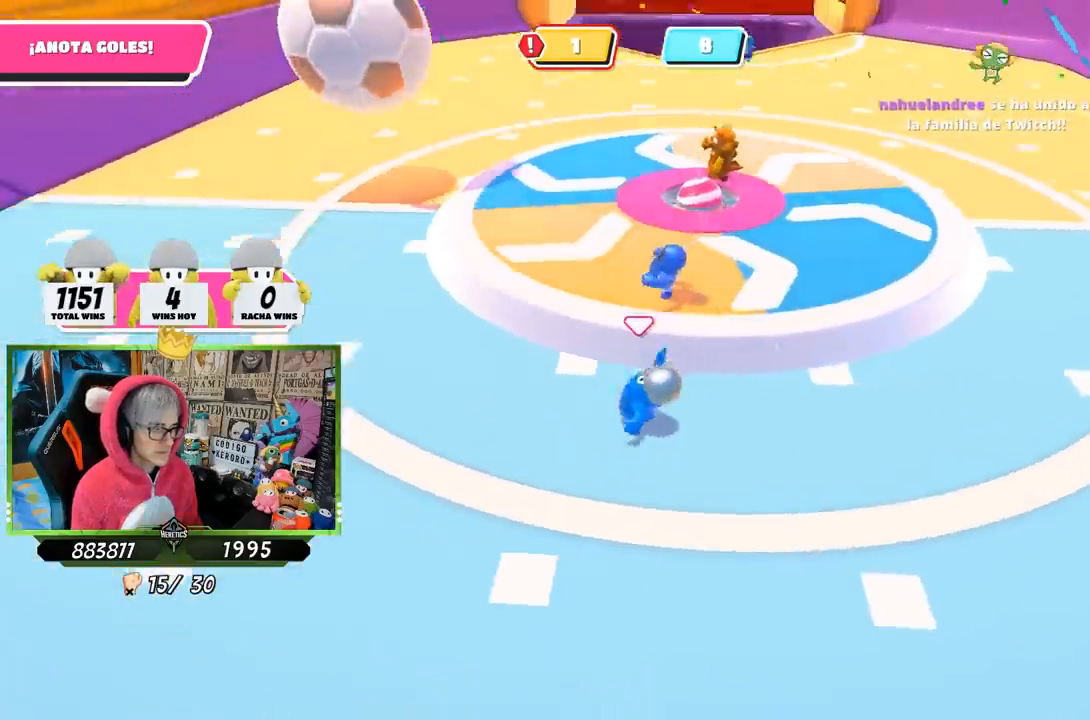
{"buttons": [], "left_stick": "up-left", "right_stick": "center", "events": [[33, "left_stick", "up-left"]]}
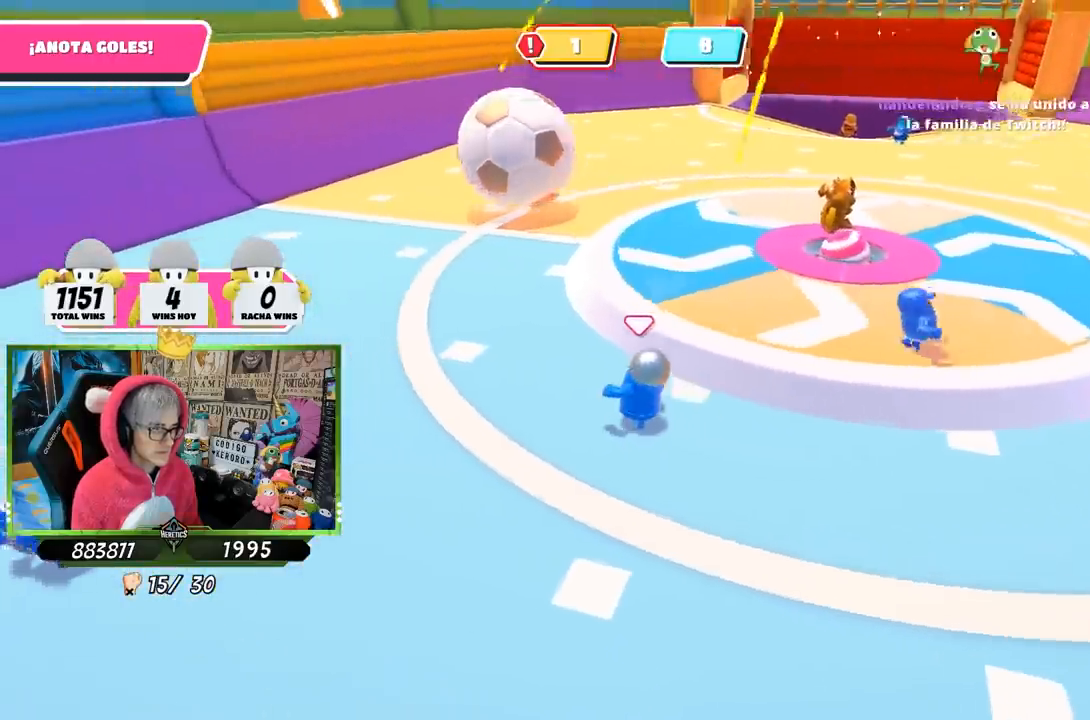
{"buttons": [], "left_stick": "up-left", "right_stick": "right", "events": [[117, "right_stick", "right"]]}
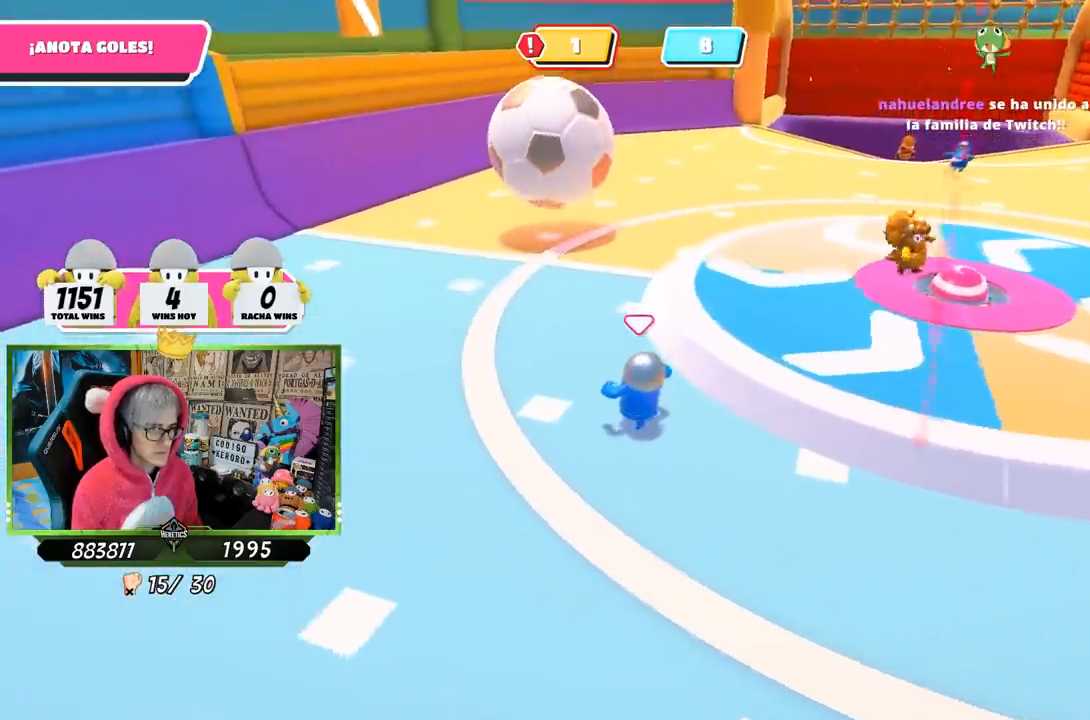
{"buttons": [], "left_stick": "up-left", "right_stick": "right", "events": []}
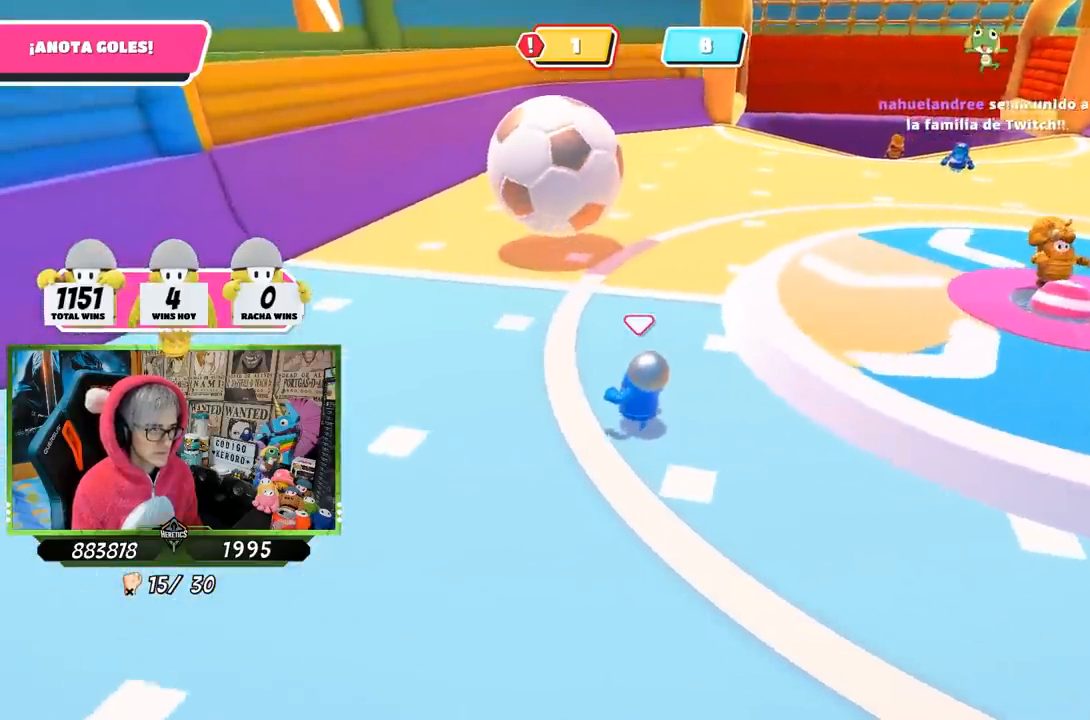
{"buttons": [], "left_stick": "up-left", "right_stick": "right", "events": []}
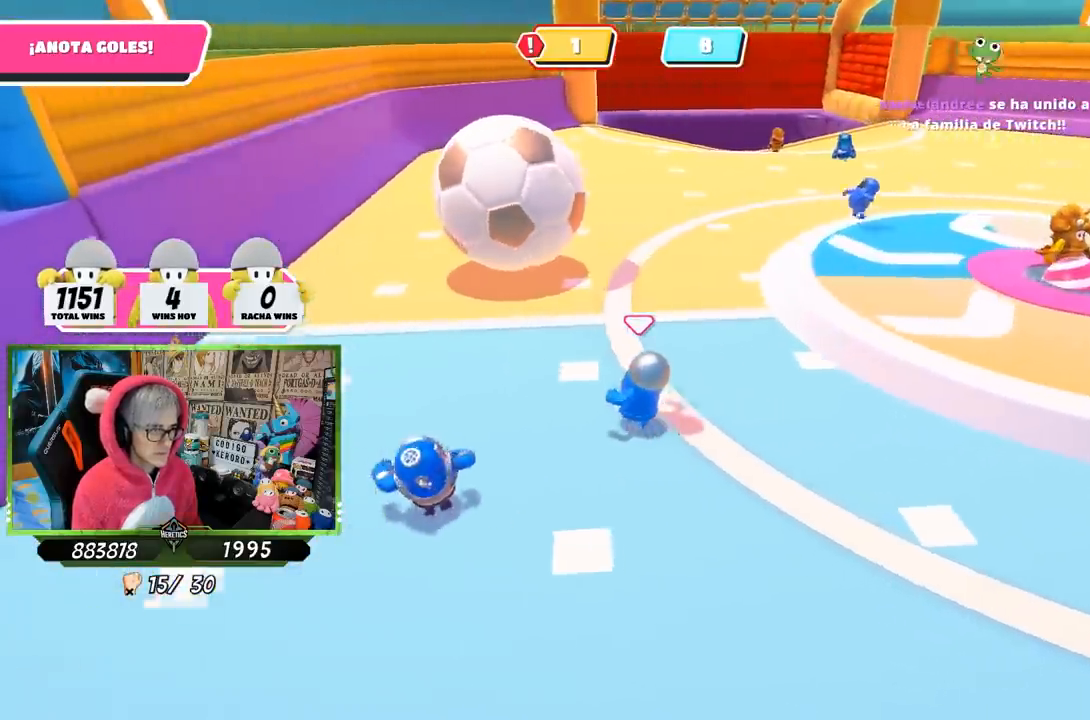
{"buttons": [], "left_stick": "up-left", "right_stick": "center", "events": [[333, "right_stick", "center"]]}
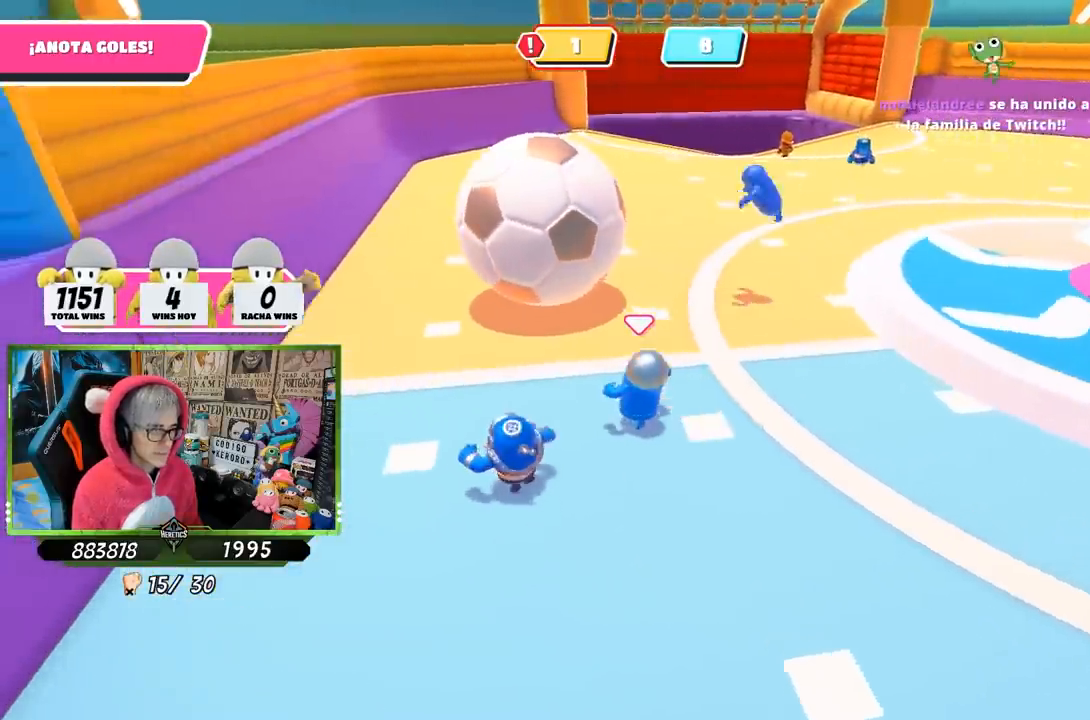
{"buttons": [], "left_stick": "up-left", "right_stick": "center", "events": []}
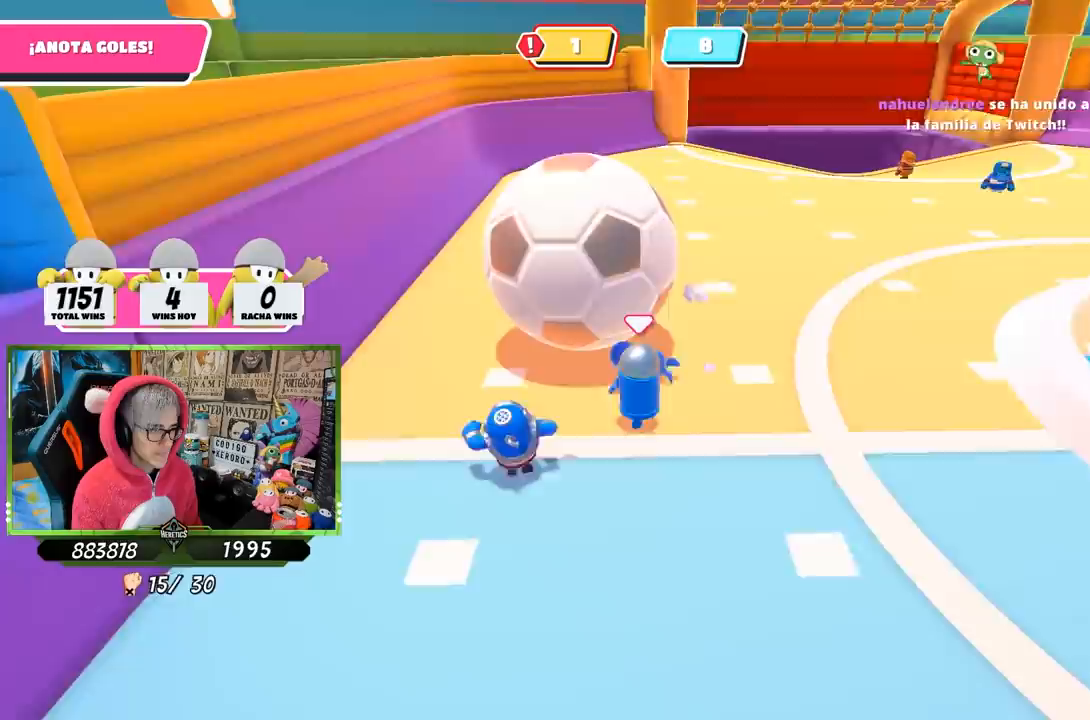
{"buttons": [], "left_stick": "up-right", "right_stick": "center", "events": [[367, "left_stick", "up"], [500, "left_stick", "up-right"]]}
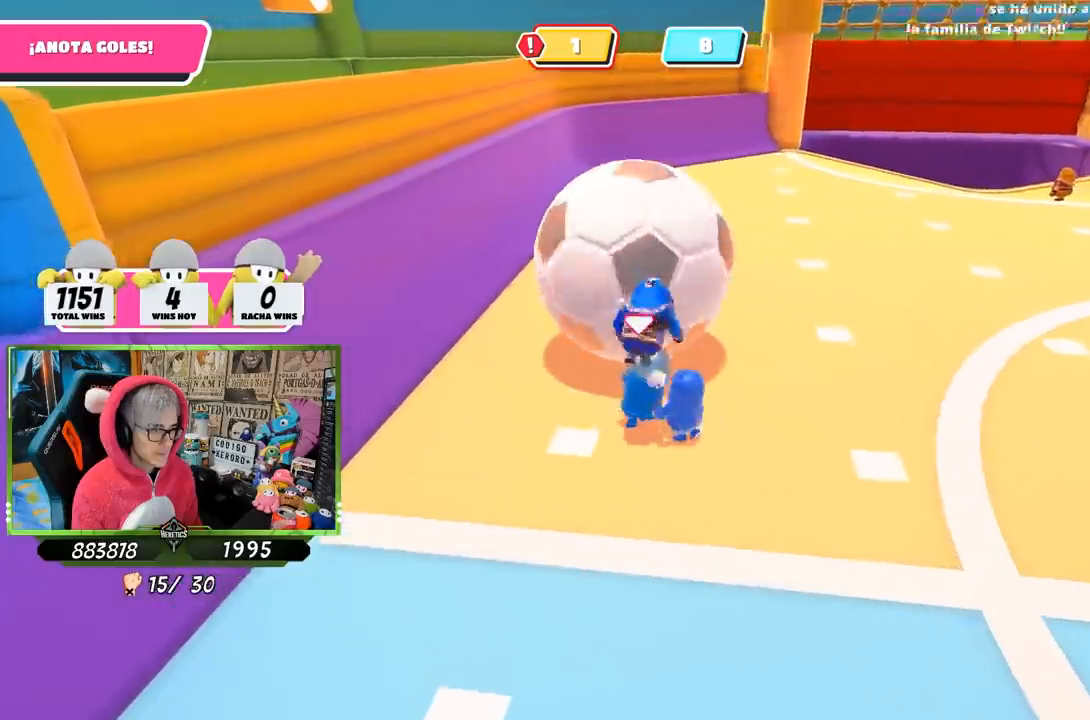
{"buttons": [], "left_stick": "center", "right_stick": "center", "events": [[100, "left_stick", "right"], [217, "left_stick", "down-right"], [467, "left_stick", "center"]]}
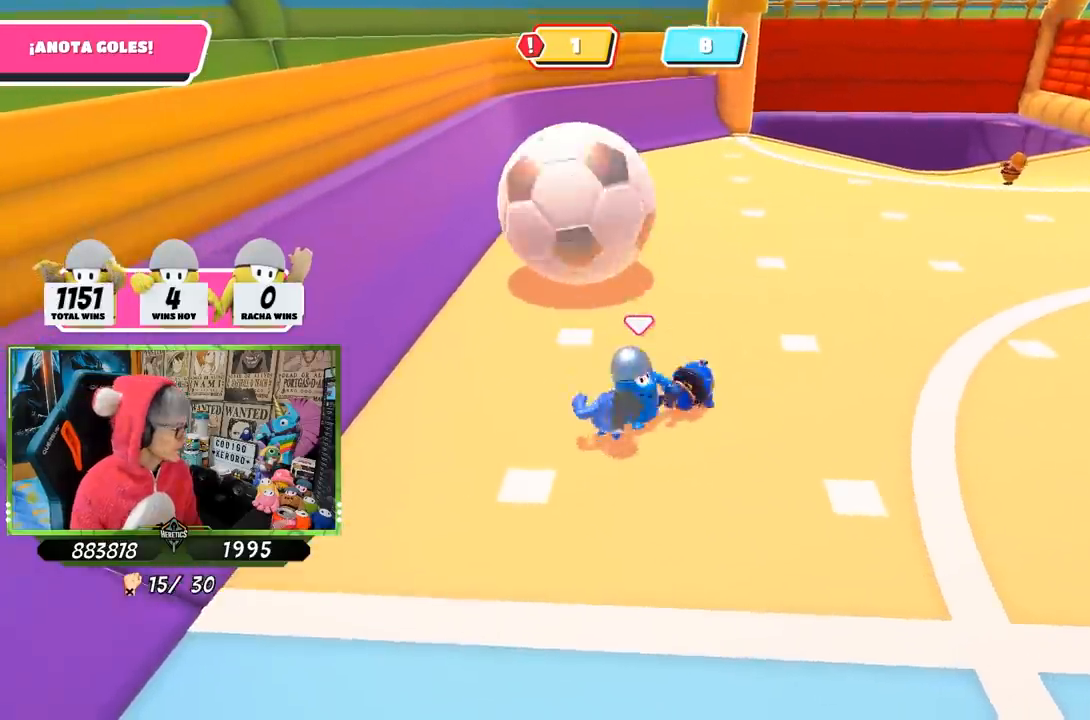
{"buttons": [], "left_stick": "center", "right_stick": "center", "events": []}
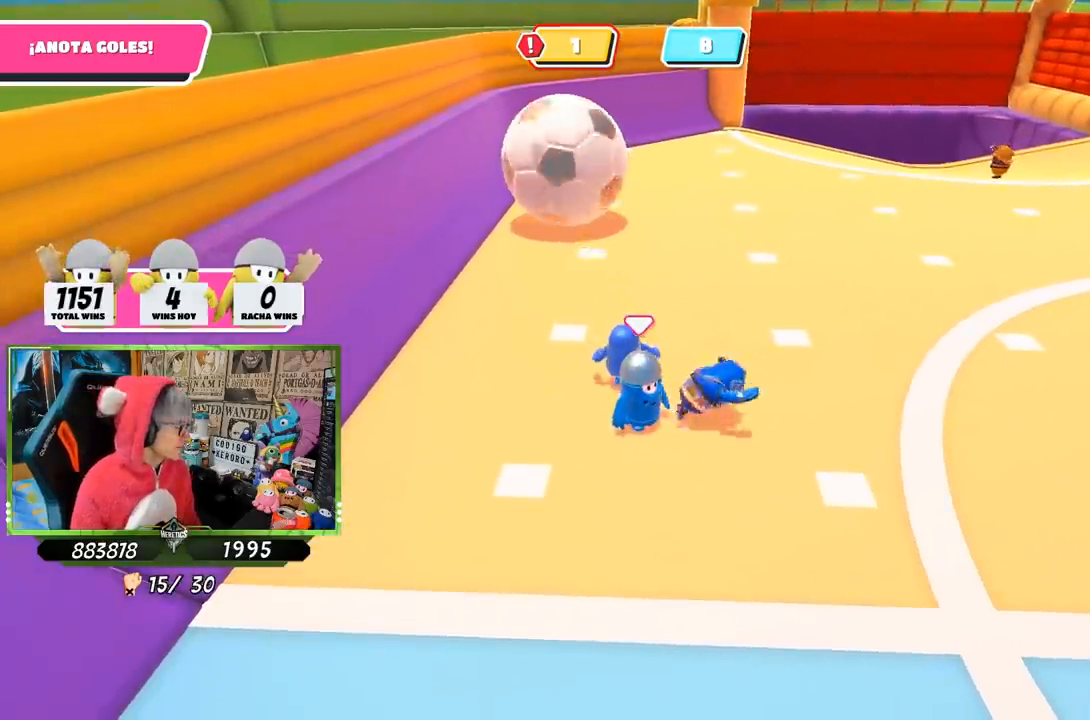
{"buttons": [], "left_stick": "center", "right_stick": "center", "events": []}
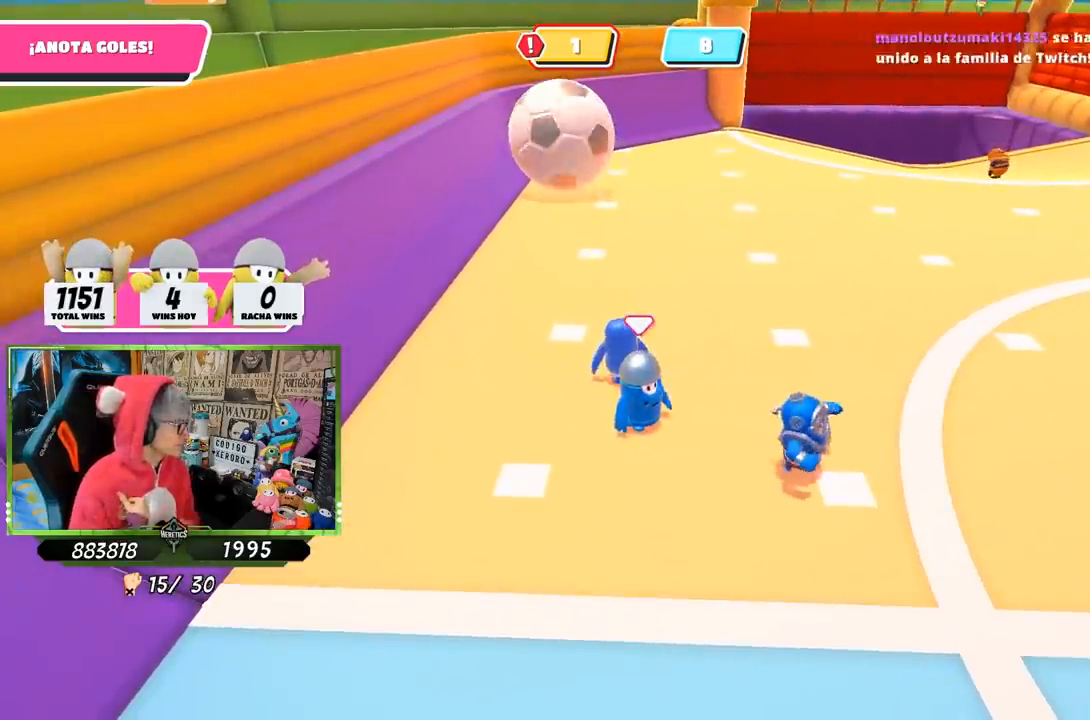
{"buttons": [], "left_stick": "center", "right_stick": "center", "events": [[233, "R2", "down"], [233, "left_stick", "up-right"], [300, "left_stick", "center"], [333, "R2", "up"]]}